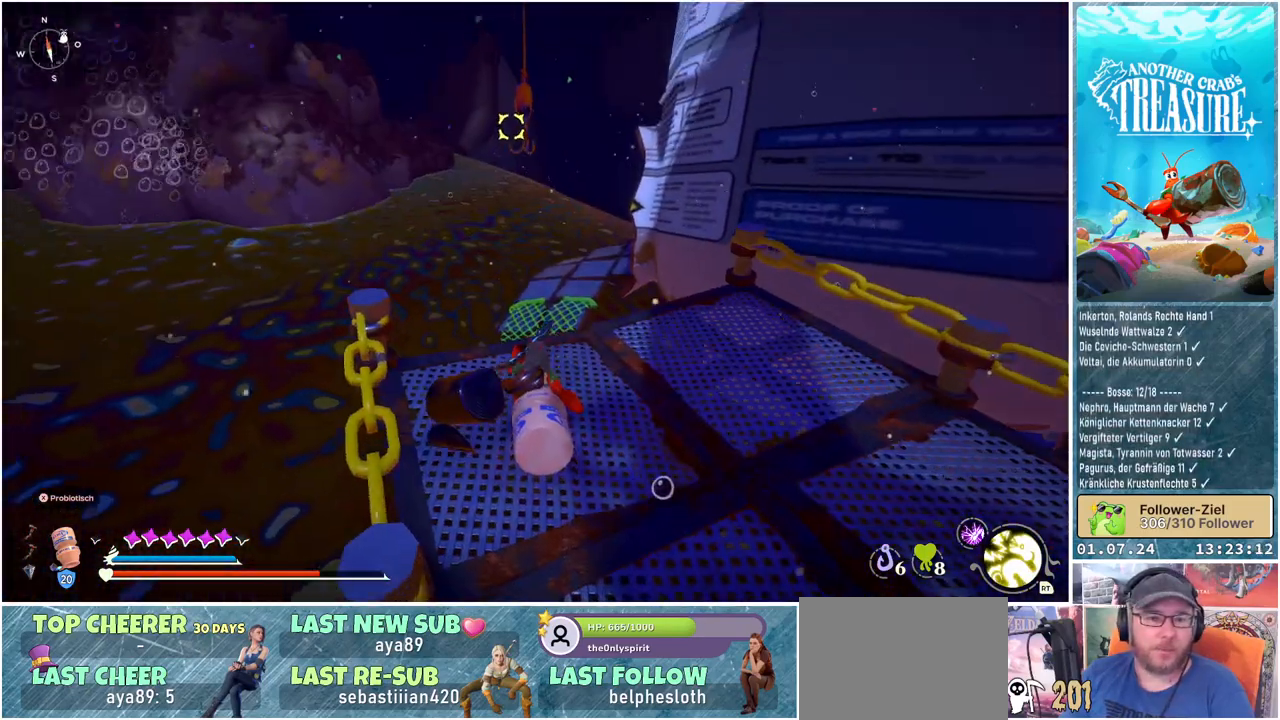
Gameplay with a controller (Xbox layout); each line is a JSON object with the inputs held at the frame after it. "events" lists button and stick changes between this image and that frame as [ms after this image, input, new state], when the widget could be followed in between.
{"buttons": [], "left_stick": "center", "right_stick": "center", "events": [[17, "right_stick", "up"], [133, "right_stick", "center"], [200, "L2", "down"], [317, "L2", "up"]]}
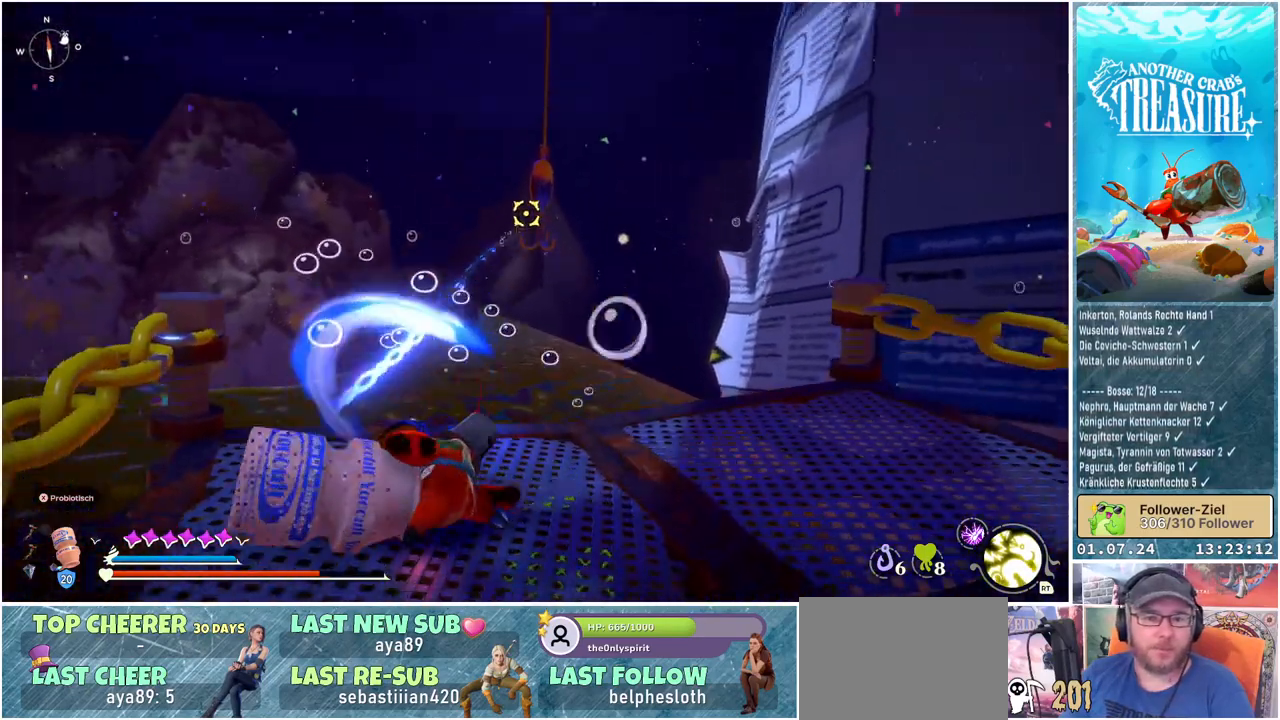
{"buttons": [], "left_stick": "center", "right_stick": "center", "events": []}
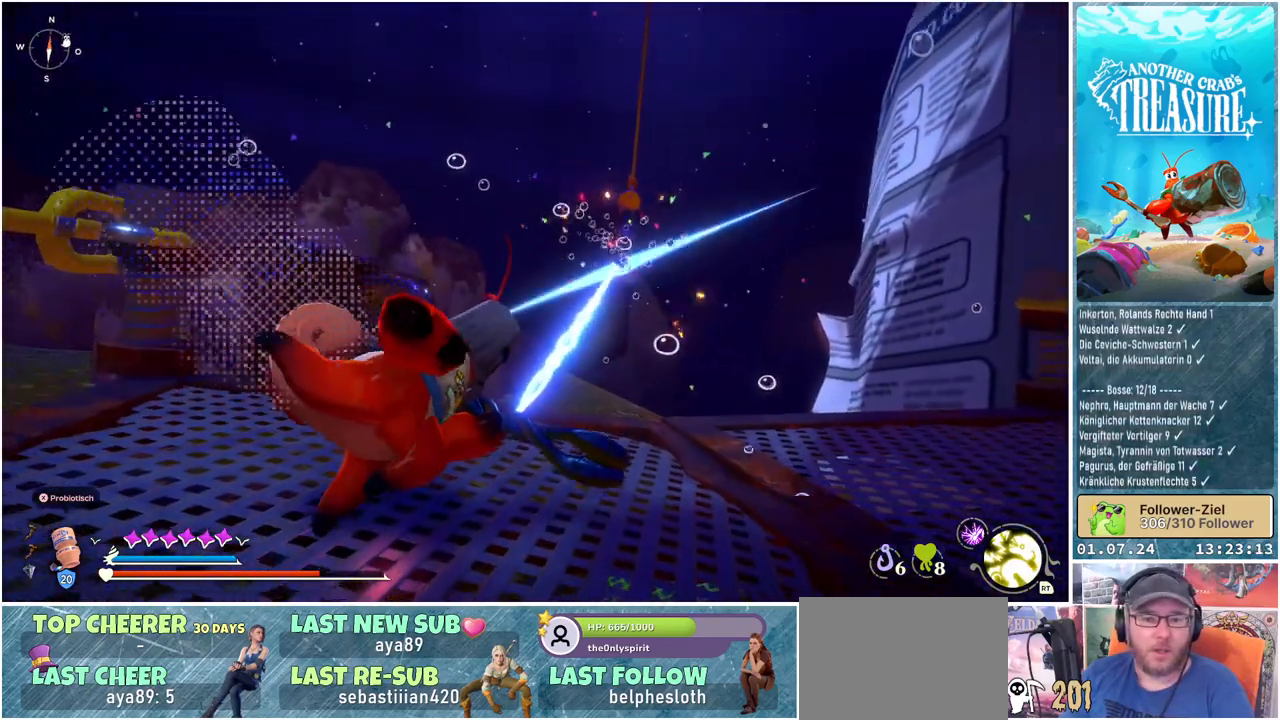
{"buttons": [], "left_stick": "center", "right_stick": "center", "events": []}
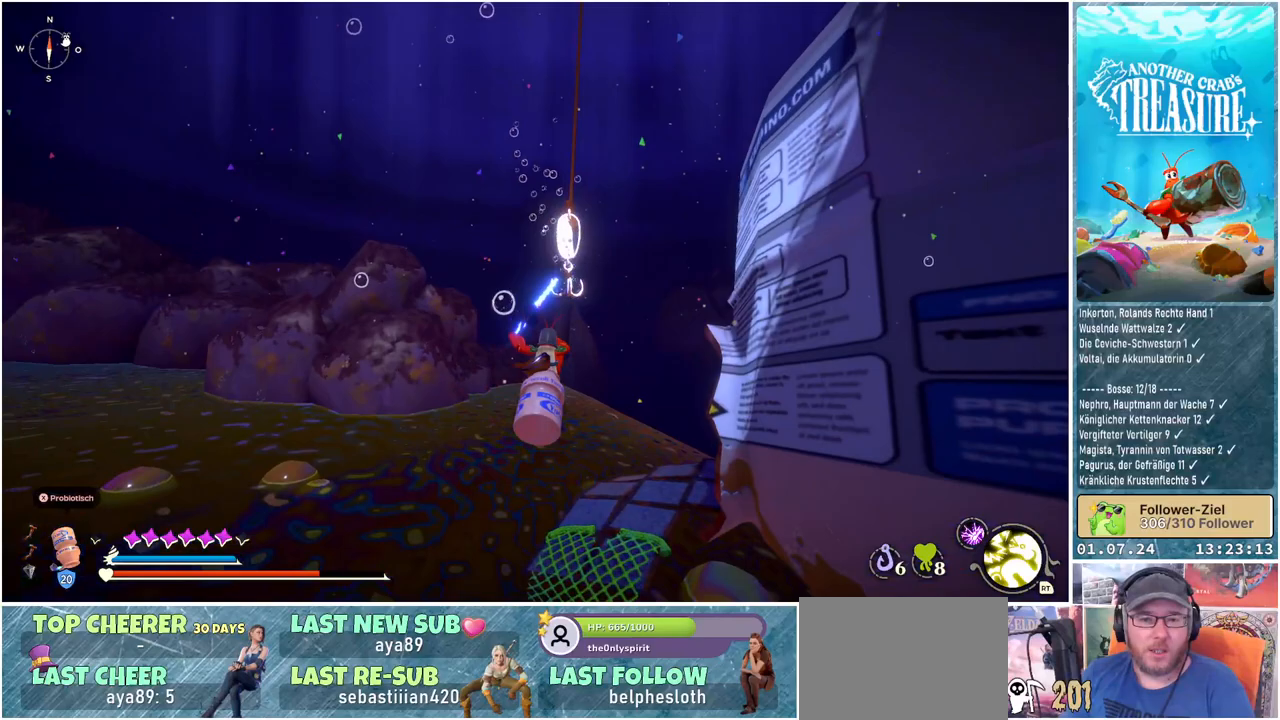
{"buttons": [], "left_stick": "center", "right_stick": "down-right", "events": [[200, "right_stick", "down-right"]]}
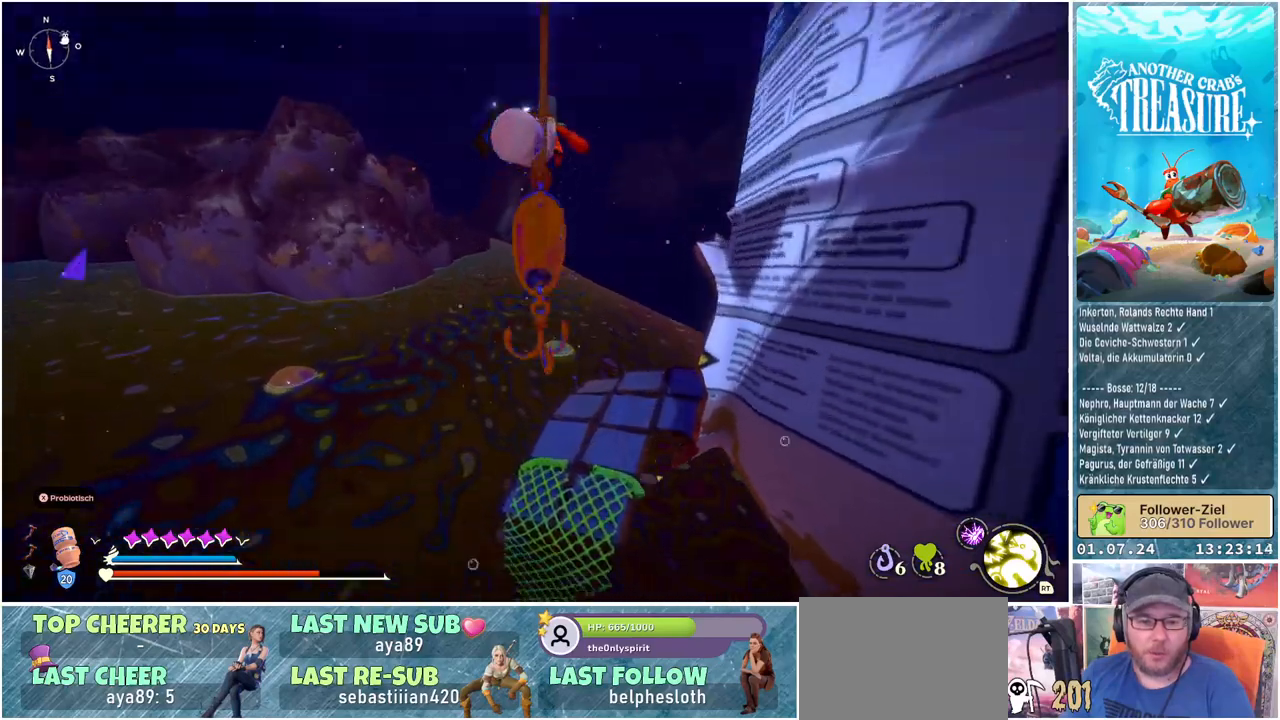
{"buttons": [], "left_stick": "up", "right_stick": "center", "events": [[167, "left_stick", "up-right"], [467, "left_stick", "up"], [483, "right_stick", "center"]]}
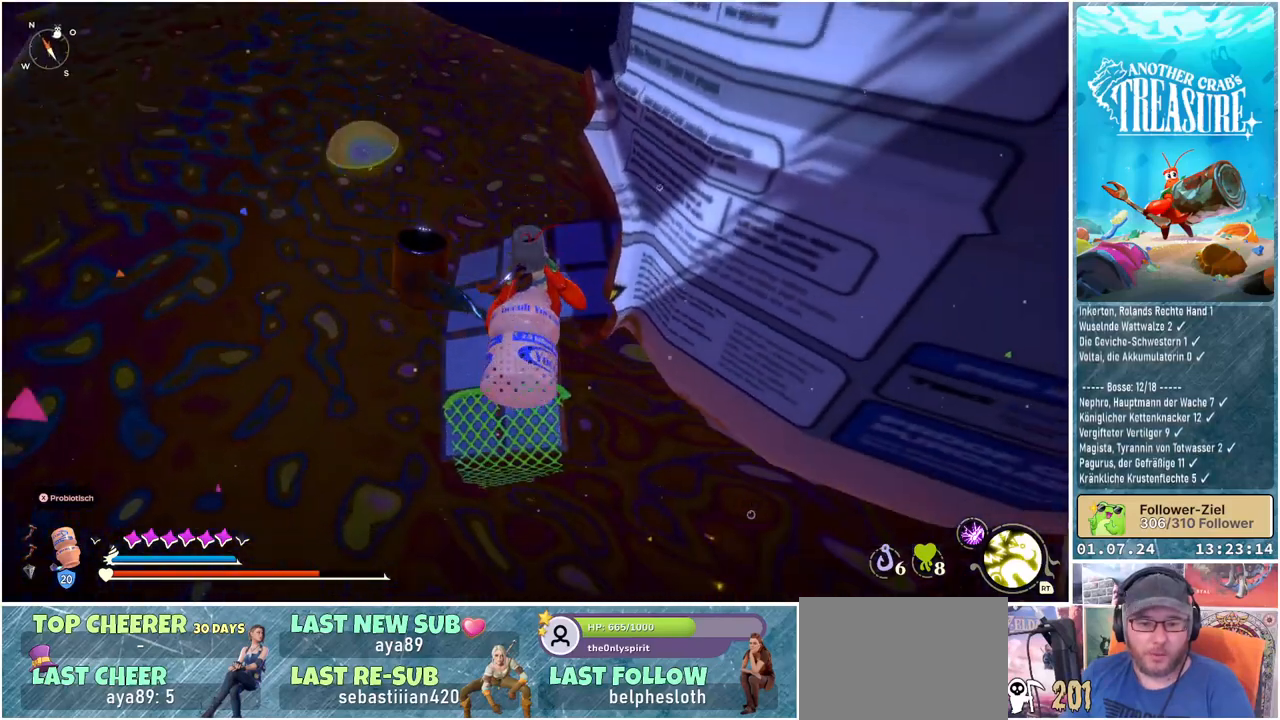
{"buttons": [], "left_stick": "up", "right_stick": "center", "events": []}
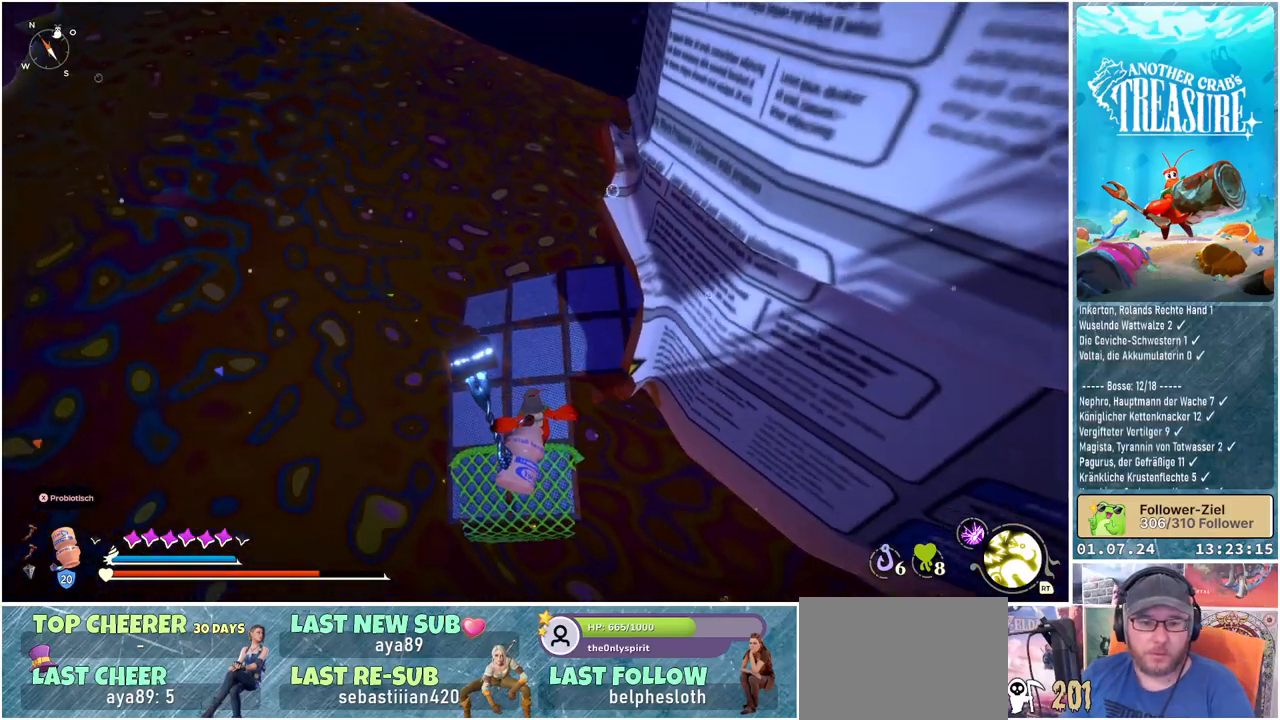
{"buttons": ["A"], "left_stick": "up", "right_stick": "center", "events": [[500, "A", "down"]]}
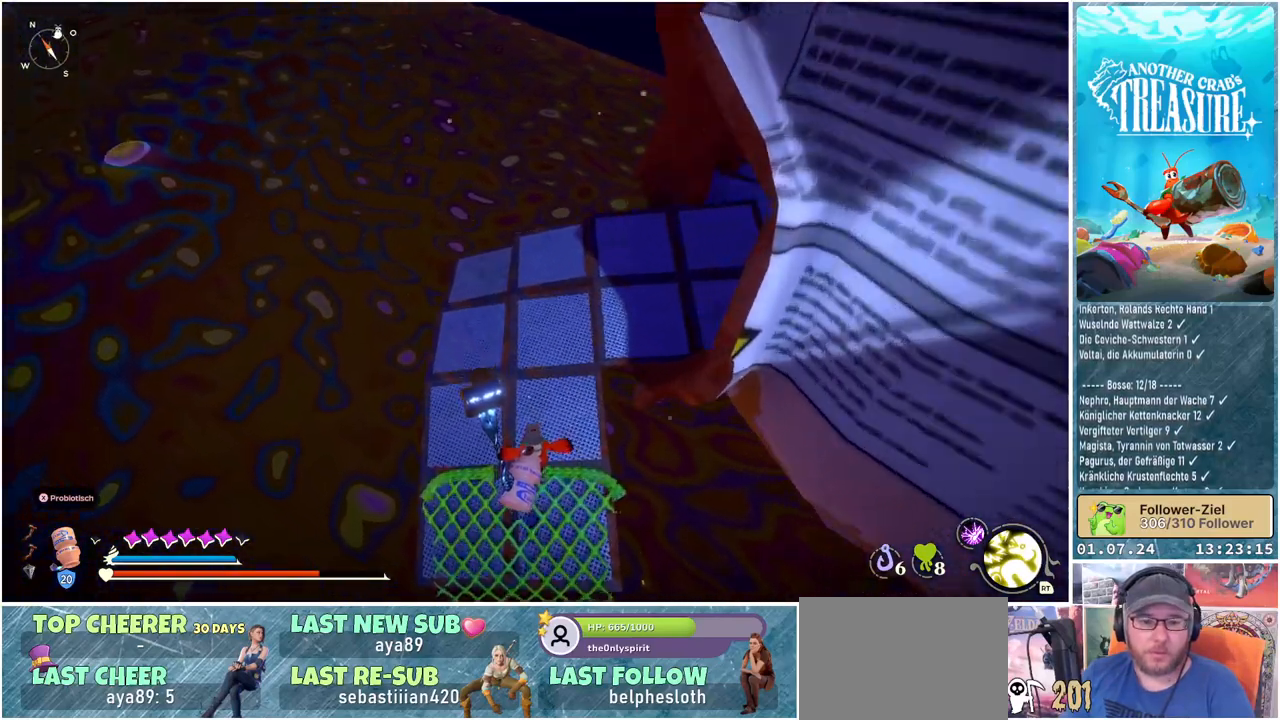
{"buttons": [], "left_stick": "up-right", "right_stick": "center", "events": [[333, "A", "up"], [483, "left_stick", "up-right"]]}
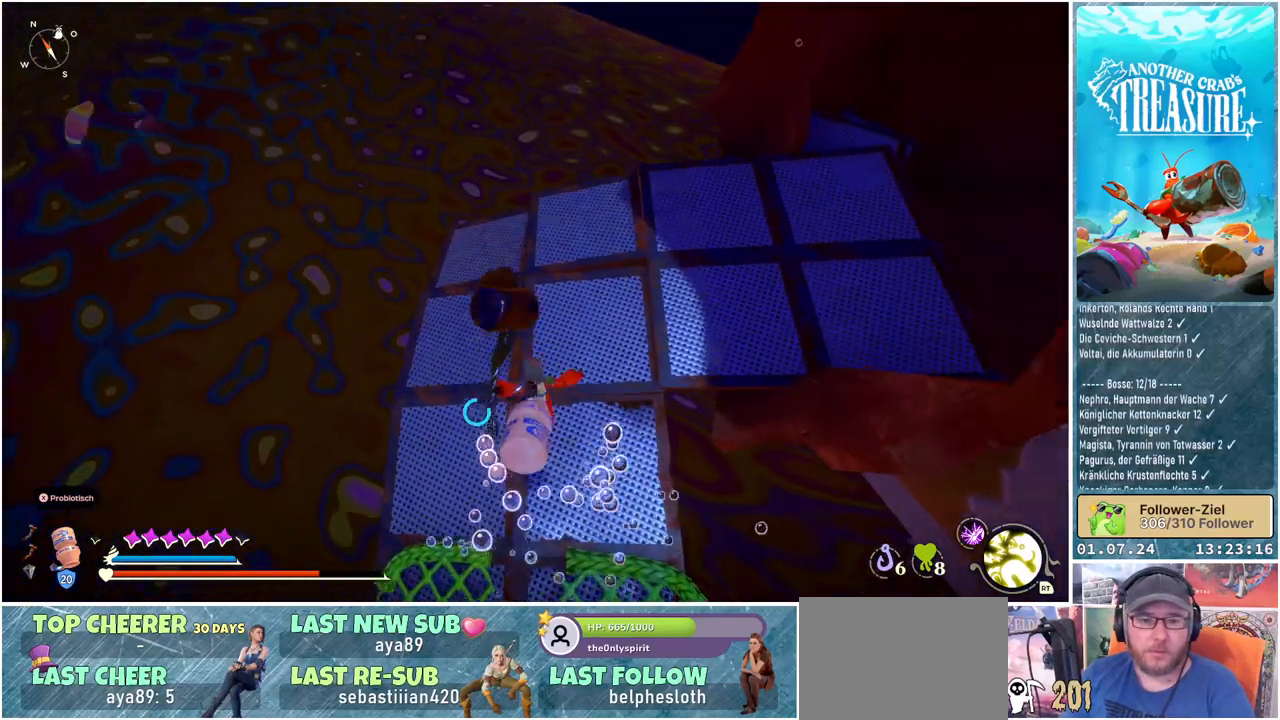
{"buttons": [], "left_stick": "up", "right_stick": "right", "events": [[117, "right_stick", "up-right"], [367, "left_stick", "up"], [417, "right_stick", "right"]]}
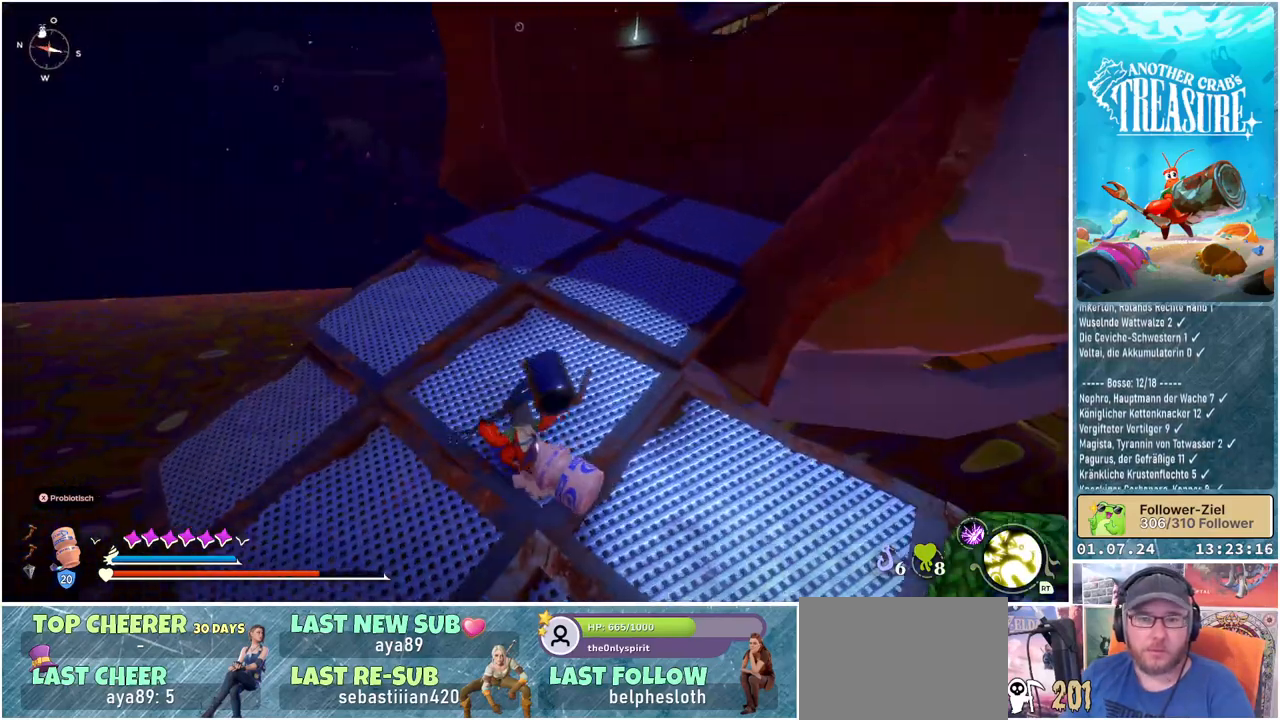
{"buttons": [], "left_stick": "up", "right_stick": "center", "events": [[250, "left_stick", "up-left"], [283, "right_stick", "center"], [467, "left_stick", "up"]]}
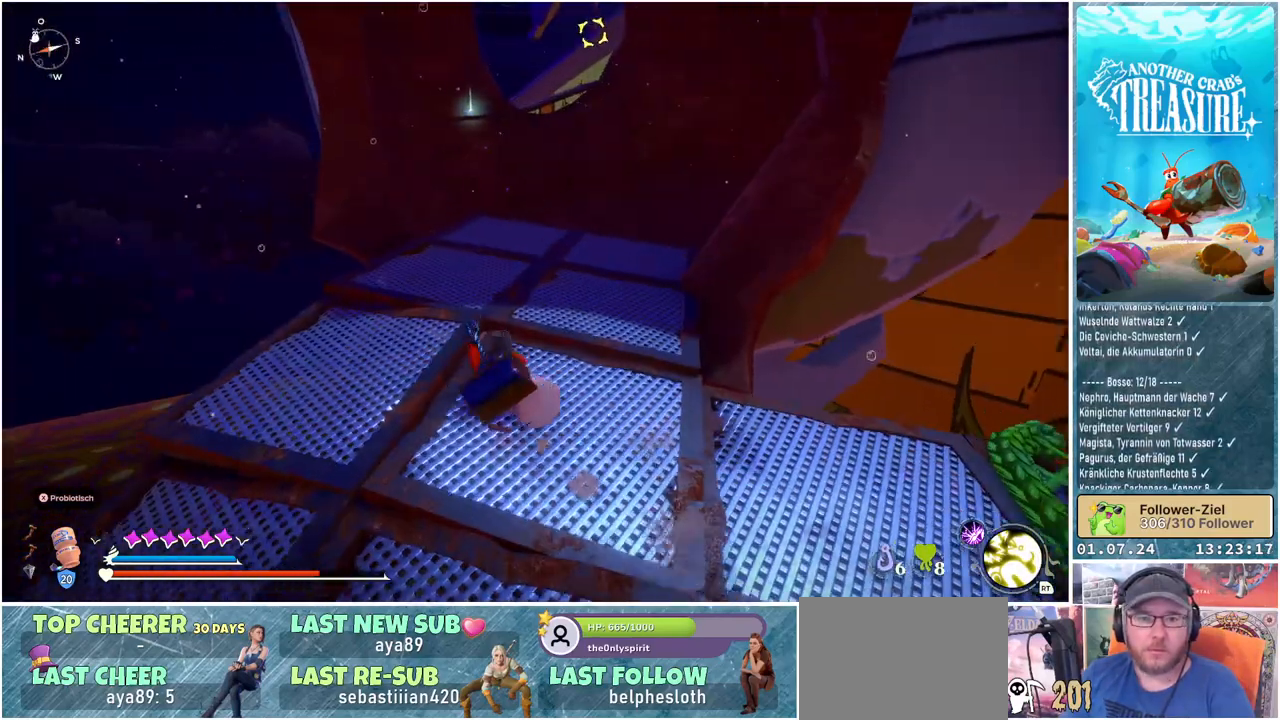
{"buttons": [], "left_stick": "up", "right_stick": "center", "events": [[183, "A", "down"], [267, "A", "up"]]}
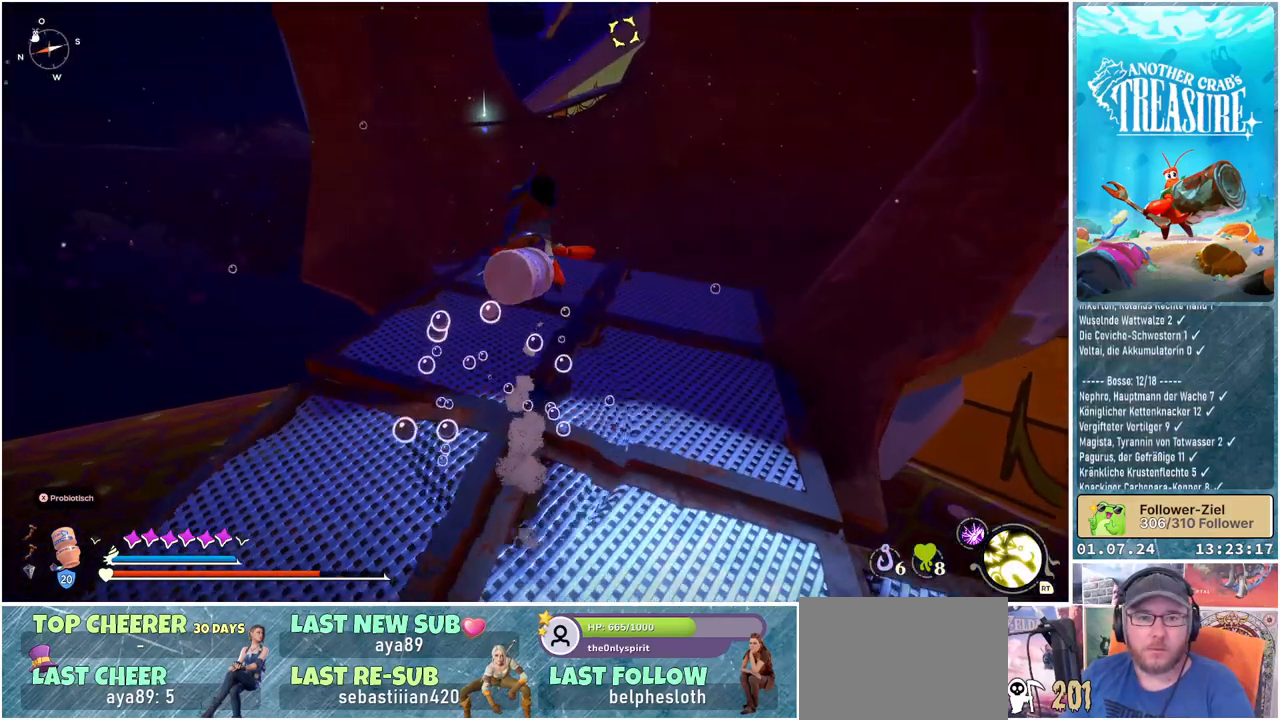
{"buttons": [], "left_stick": "up", "right_stick": "down-right", "events": [[83, "left_stick", "up-right"], [183, "right_stick", "down-right"], [300, "left_stick", "up"]]}
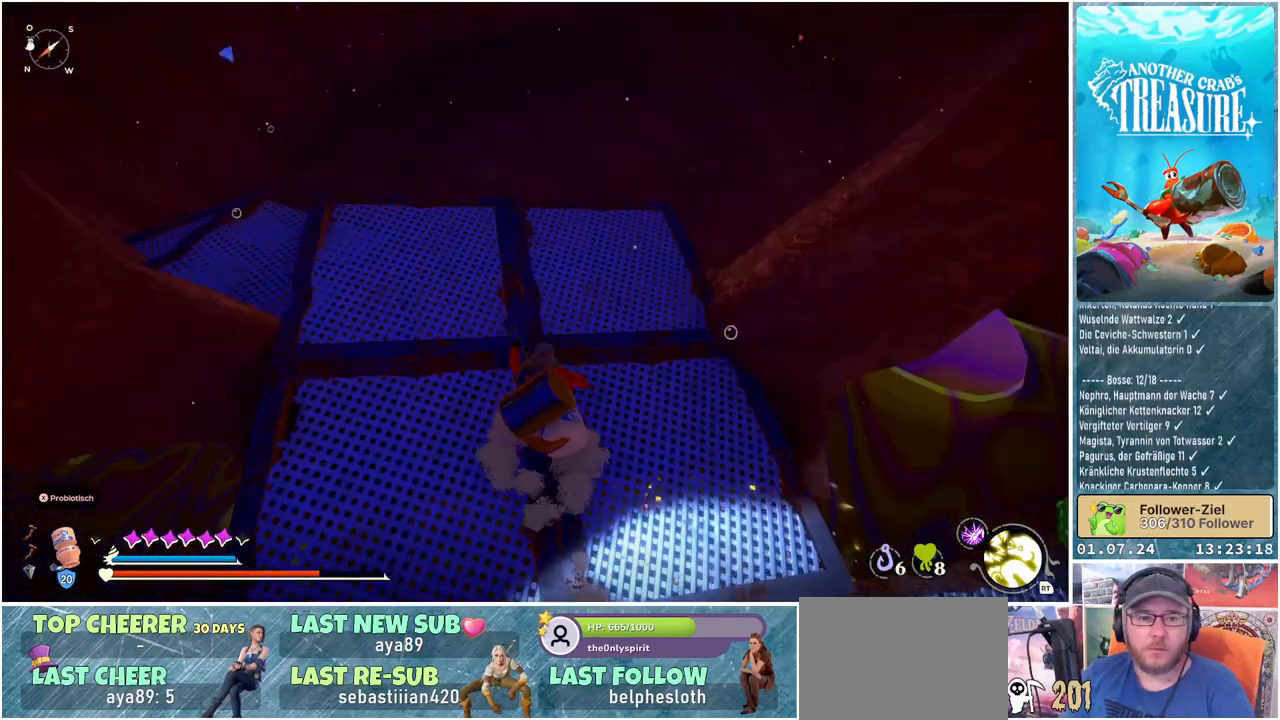
{"buttons": [], "left_stick": "up-left", "right_stick": "down", "events": [[33, "left_stick", "up-left"], [100, "right_stick", "center"], [333, "right_stick", "down"]]}
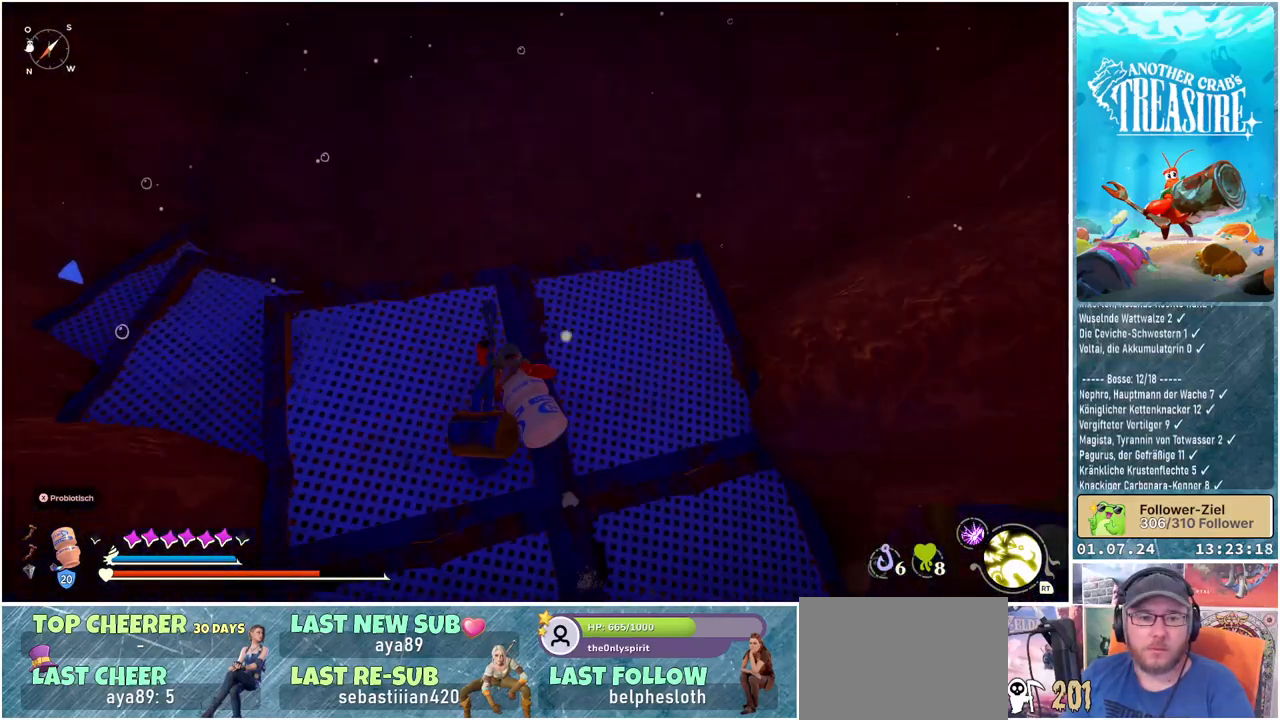
{"buttons": [], "left_stick": "center", "right_stick": "right", "events": [[83, "right_stick", "down-right"], [300, "left_stick", "center"], [467, "right_stick", "right"]]}
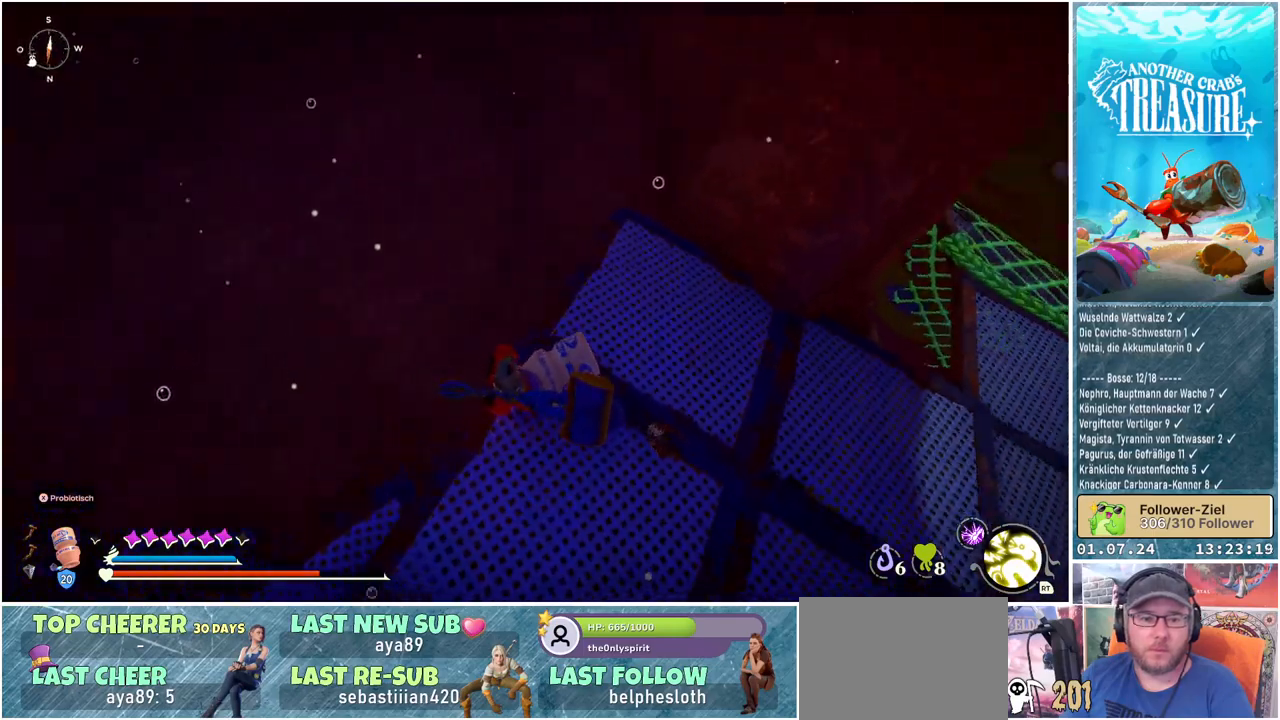
{"buttons": [], "left_stick": "center", "right_stick": "right", "events": []}
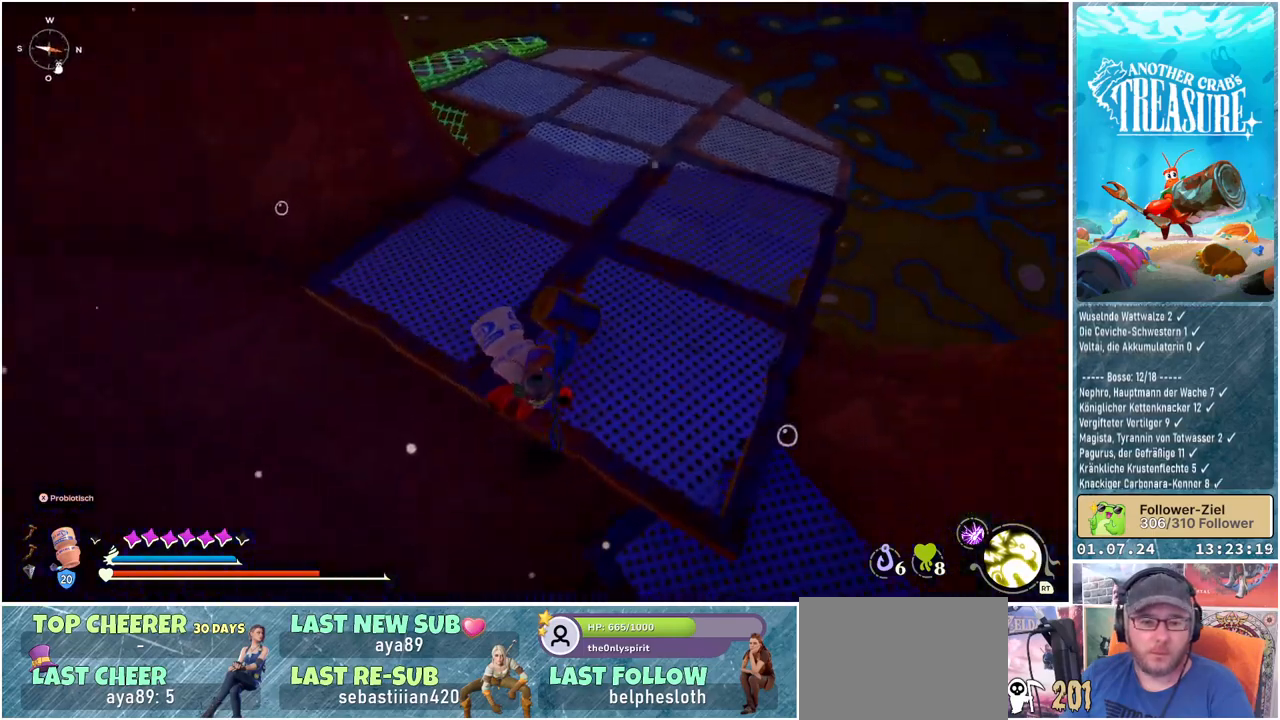
{"buttons": [], "left_stick": "center", "right_stick": "up-right", "events": [[217, "right_stick", "up-right"]]}
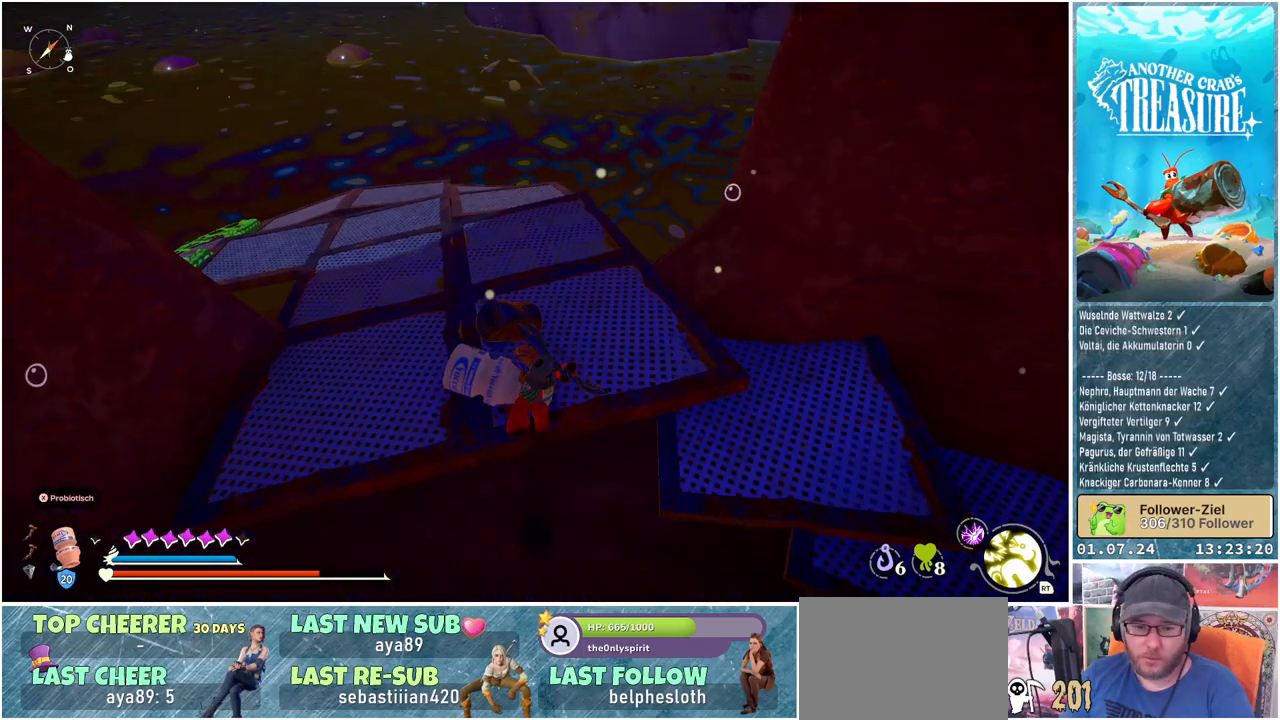
{"buttons": [], "left_stick": "center", "right_stick": "right", "events": [[450, "right_stick", "right"]]}
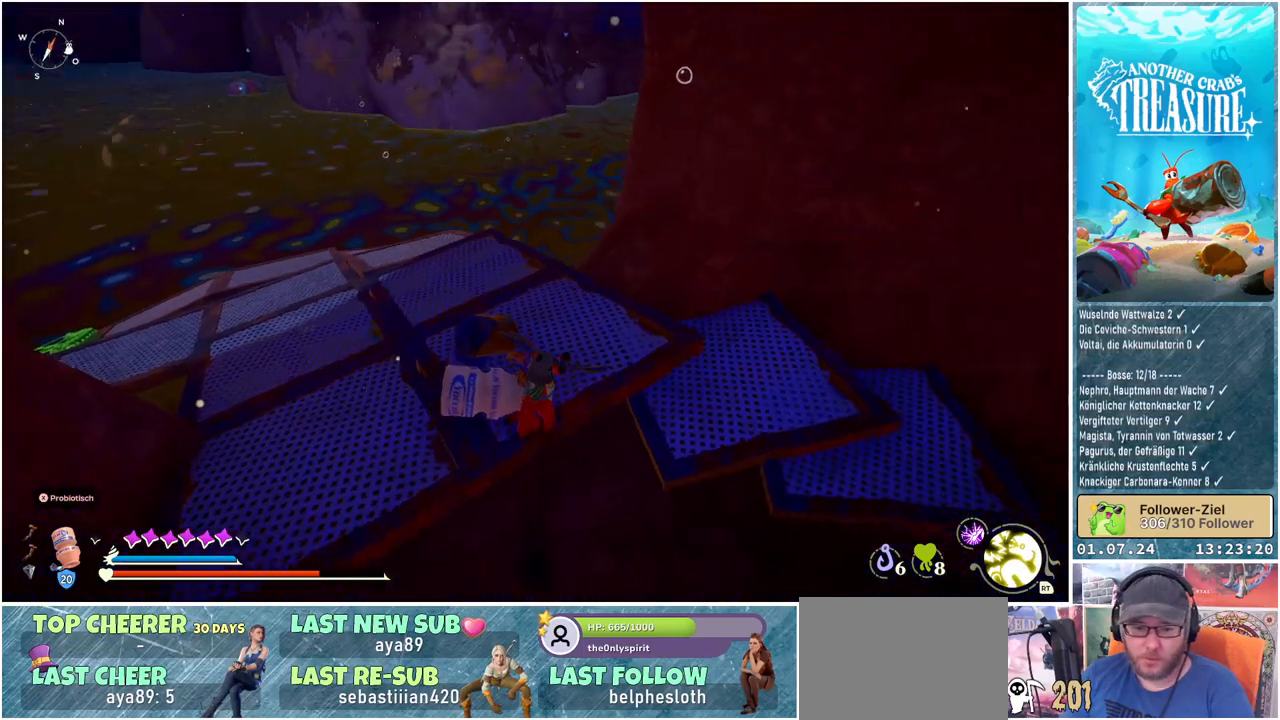
{"buttons": [], "left_stick": "center", "right_stick": "right", "events": []}
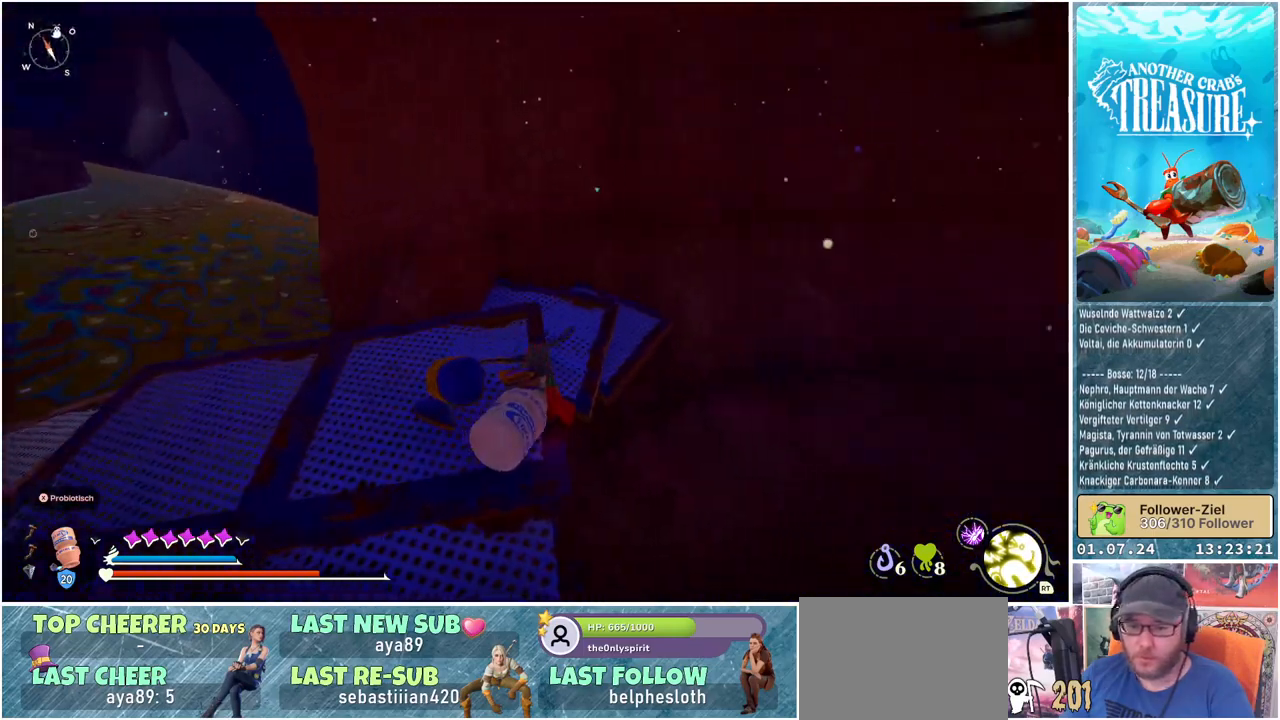
{"buttons": [], "left_stick": "center", "right_stick": "up-right", "events": [[150, "right_stick", "up-right"]]}
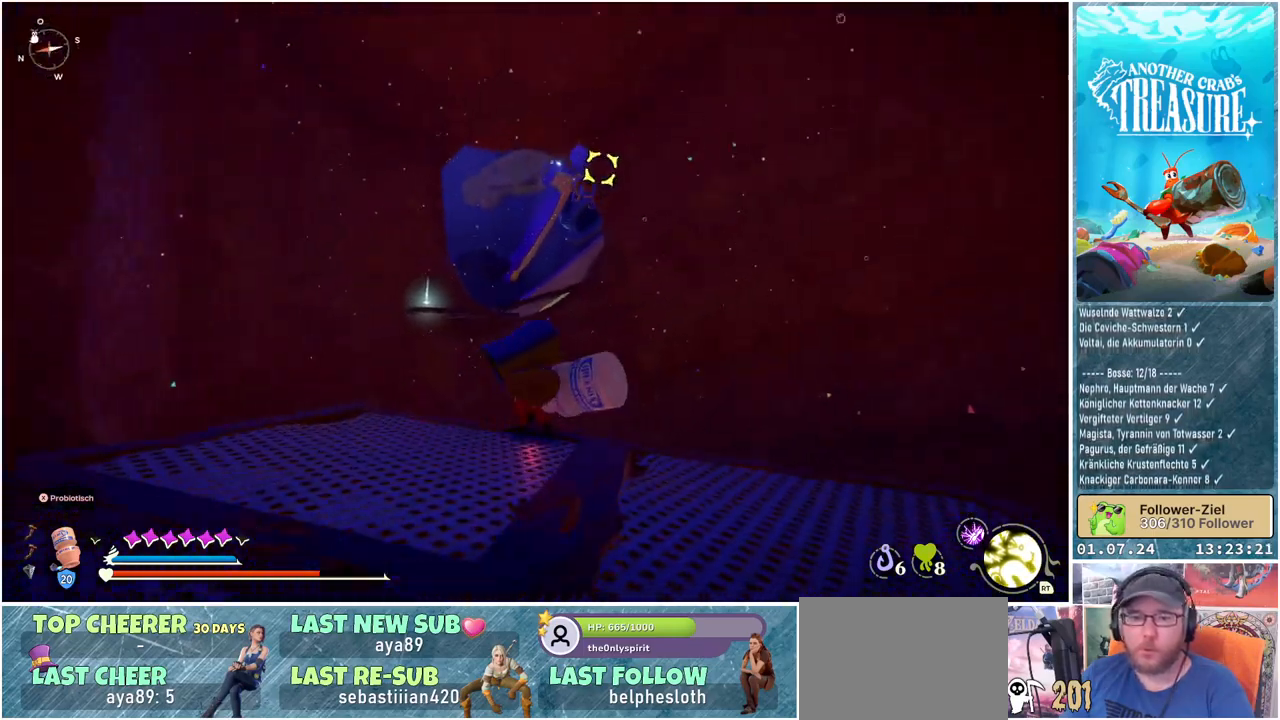
{"buttons": [], "left_stick": "center", "right_stick": "center", "events": [[150, "right_stick", "center"], [167, "L2", "down"], [317, "L2", "up"]]}
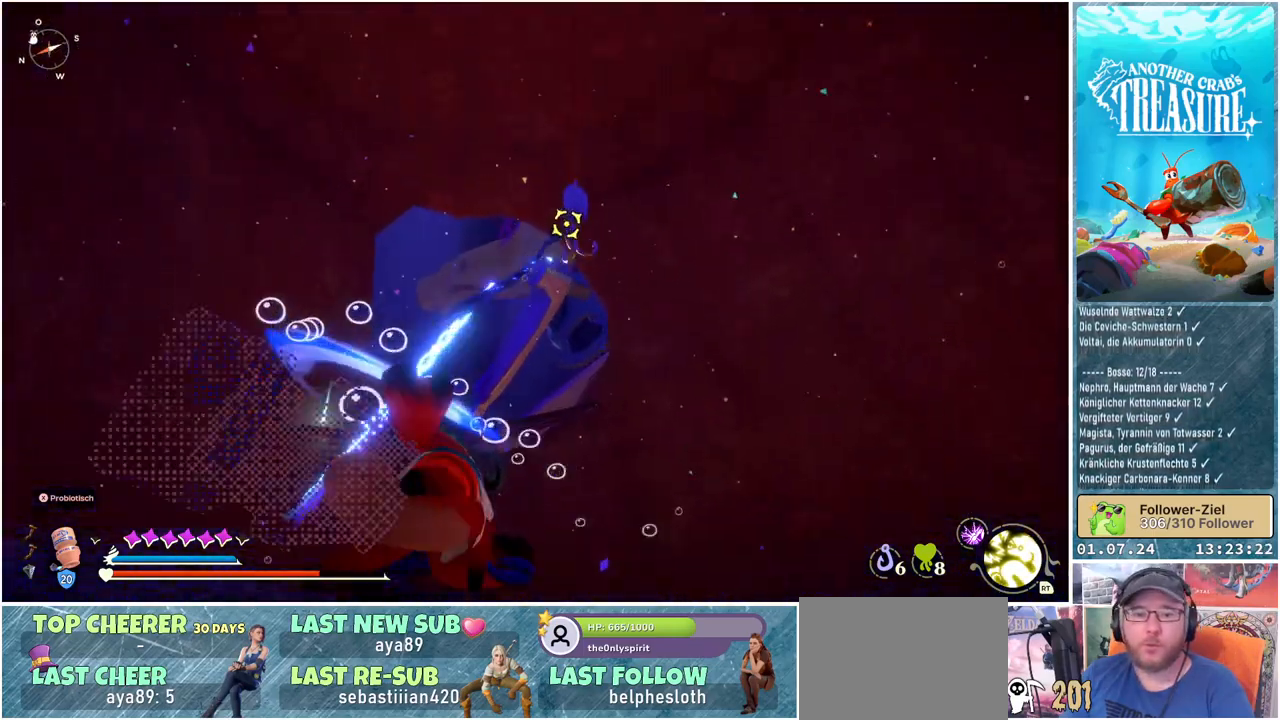
{"buttons": [], "left_stick": "center", "right_stick": "center", "events": [[300, "right_stick", "down-left"], [500, "right_stick", "center"]]}
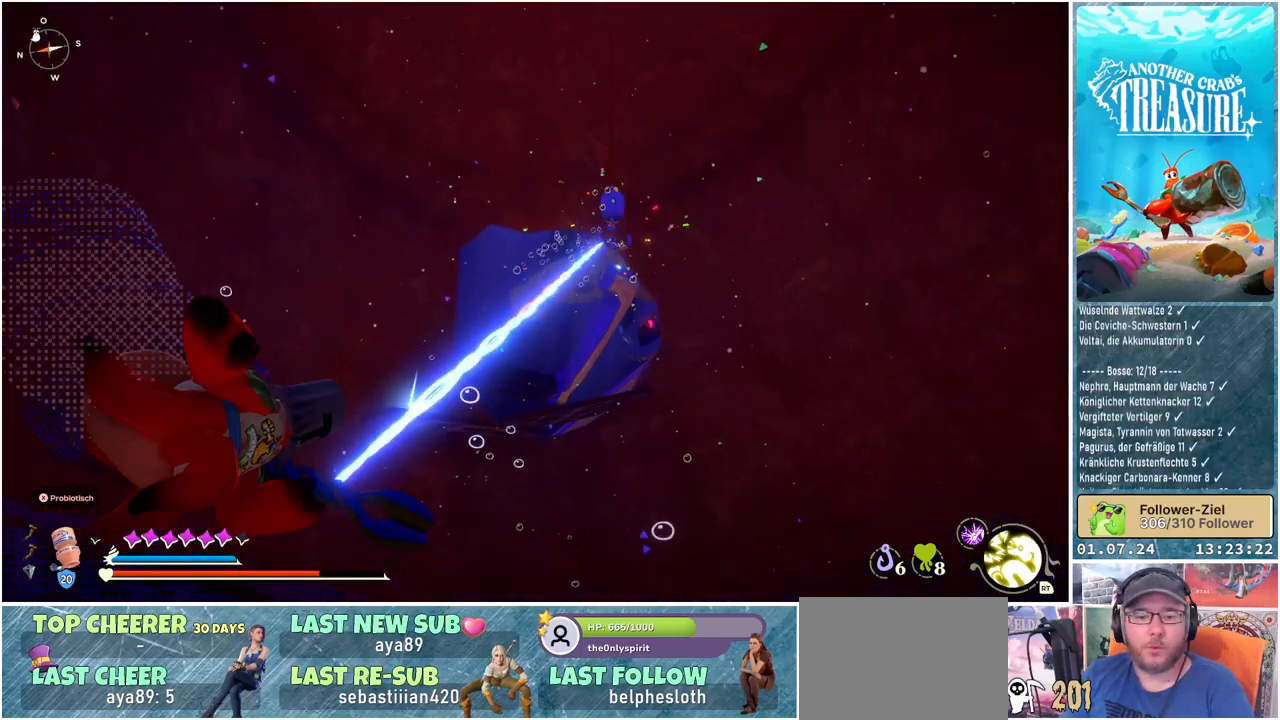
{"buttons": [], "left_stick": "center", "right_stick": "center", "events": []}
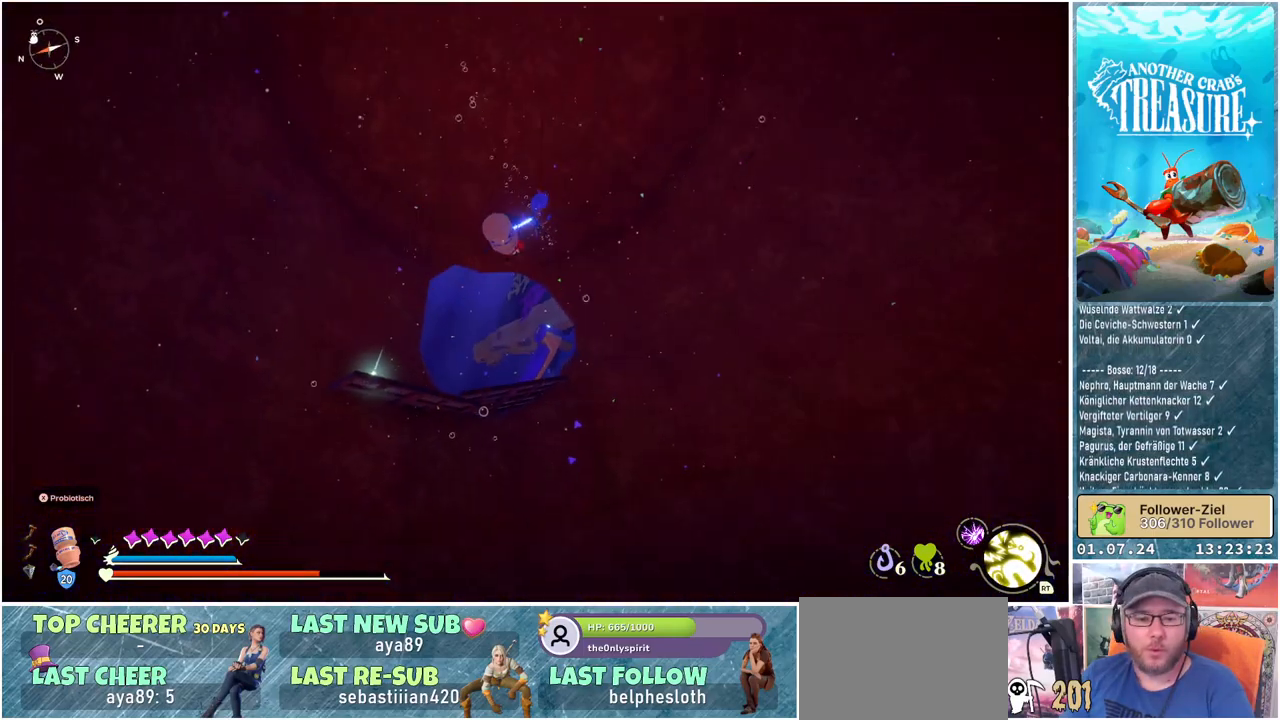
{"buttons": [], "left_stick": "left", "right_stick": "down-left", "events": [[117, "right_stick", "down-left"], [333, "left_stick", "left"]]}
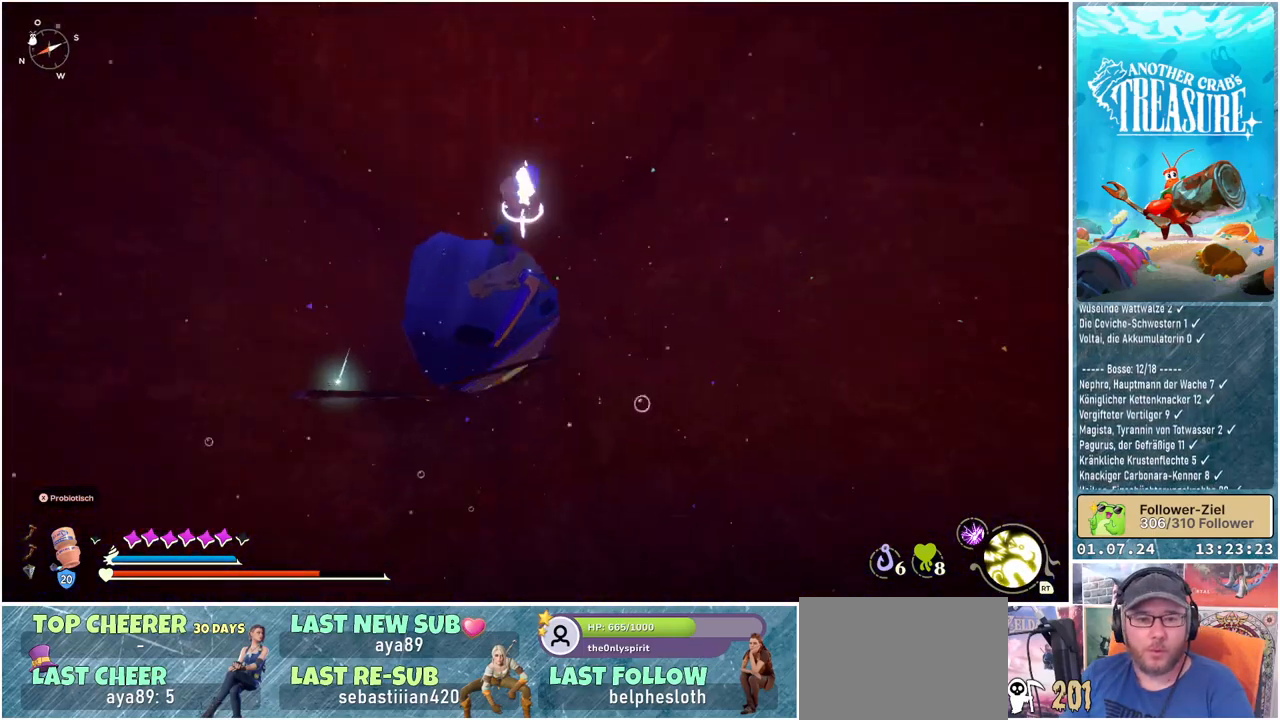
{"buttons": [], "left_stick": "up-left", "right_stick": "down-left", "events": [[183, "left_stick", "up-left"]]}
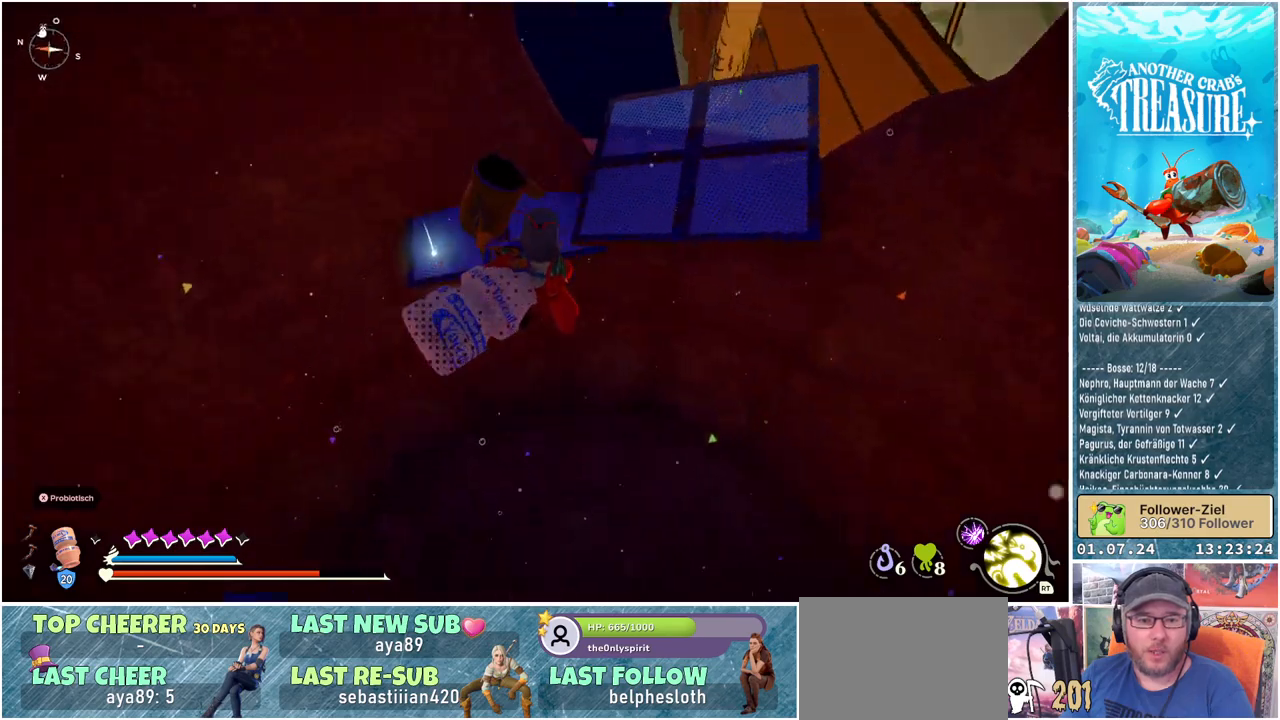
{"buttons": [], "left_stick": "up", "right_stick": "center", "events": [[67, "right_stick", "center"], [183, "left_stick", "up"]]}